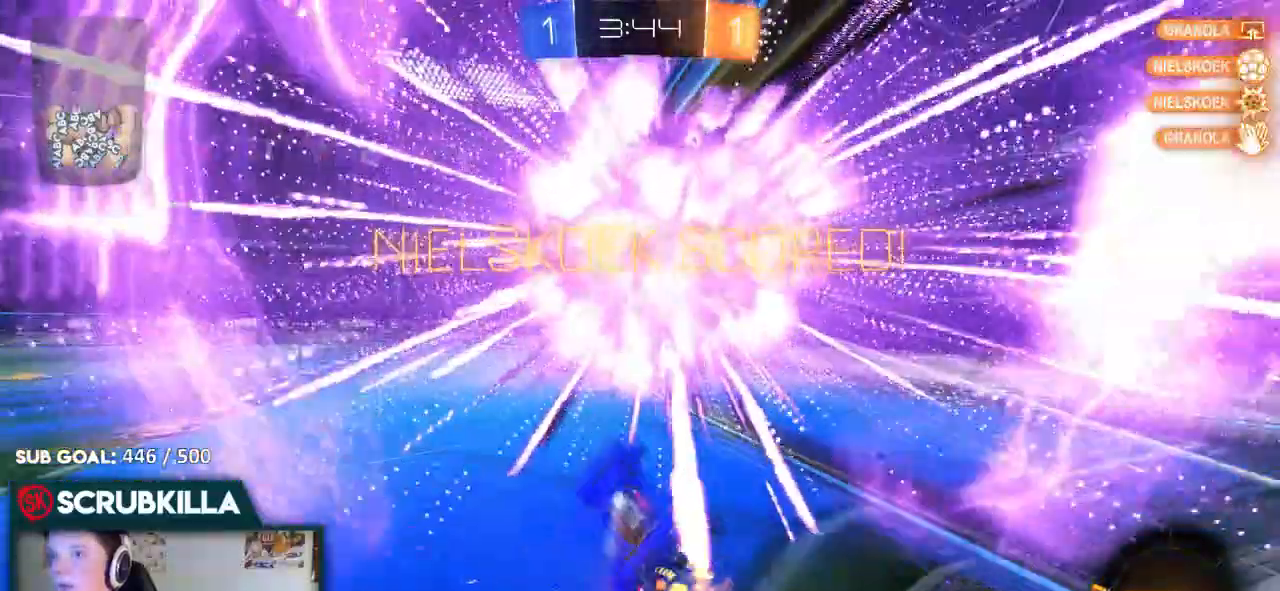
Gameplay with a controller (Xbox layout); each line is a JSON object with the inputs held at the frame after it (dt_ms = milliseconds from this image to that frame). "events" lists button and stick changes between this image and that frame as [ms after this image, input, new state], when the widget could be followed in between.
{"dt_ms": 1000, "buttons": ["A", "B", "X", "R2"], "left_stick": "up", "right_stick": "center"}
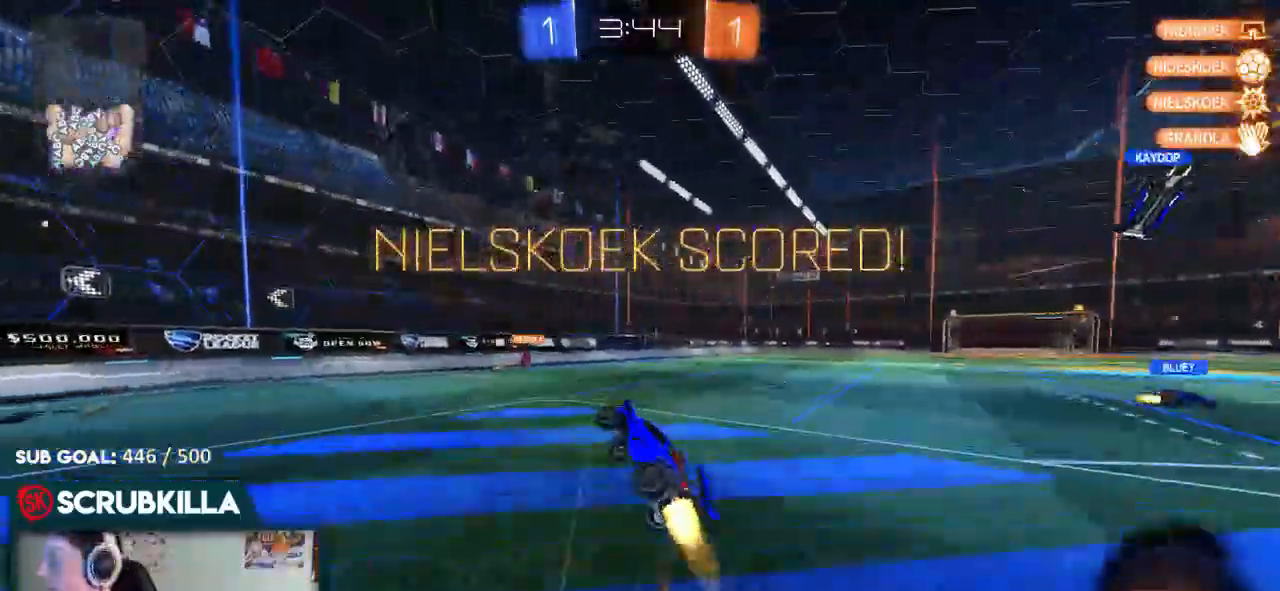
{"dt_ms": 500, "buttons": ["X", "R2"], "left_stick": "center", "right_stick": "center", "events": [[17, "left_stick", "up-left"], [367, "left_stick", "center"], [467, "A", "up"], [467, "B", "up"]]}
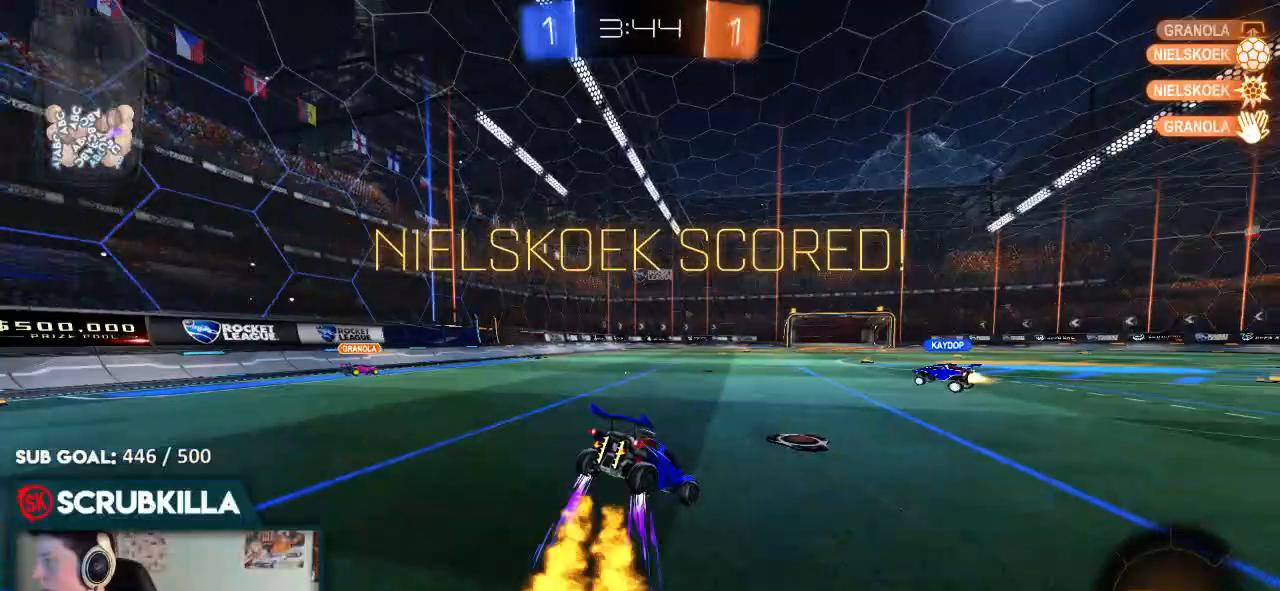
{"dt_ms": 500, "buttons": ["X", "R2"], "left_stick": "up-left", "right_stick": "center", "events": [[167, "A", "down"], [300, "A", "up"], [367, "left_stick", "left"], [433, "left_stick", "up-left"]]}
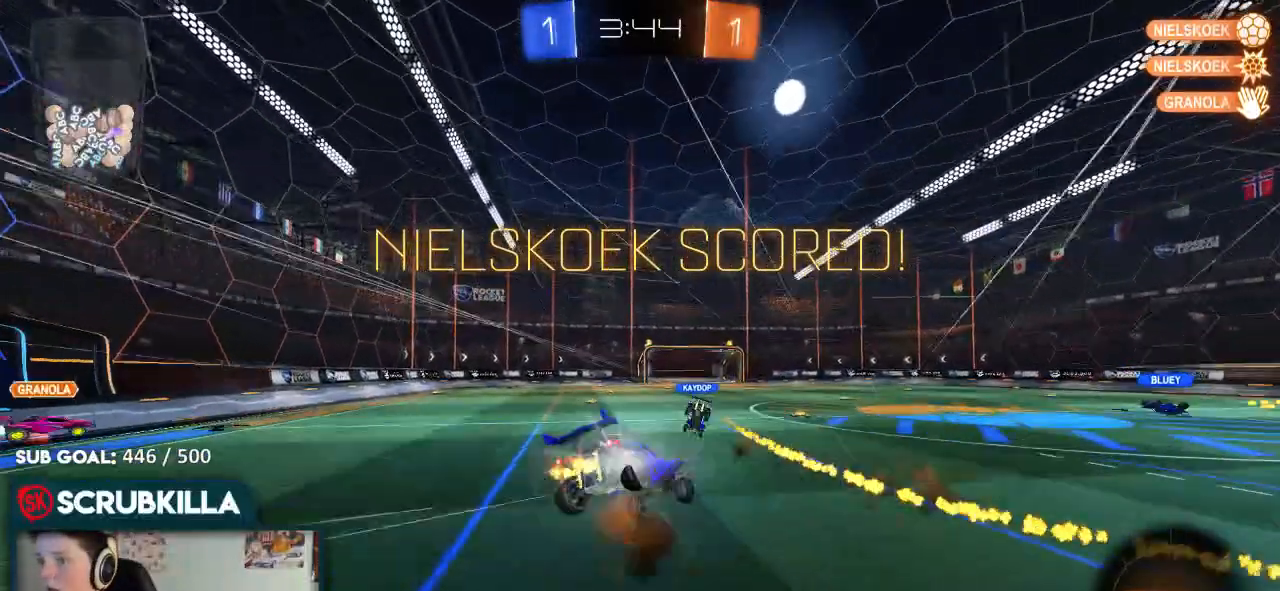
{"dt_ms": 500, "buttons": ["R2"], "left_stick": "center", "right_stick": "center", "events": [[33, "A", "down"], [83, "B", "down"], [83, "X", "up"], [133, "A", "up"], [133, "B", "up"], [133, "left_stick", "center"], [300, "A", "down"], [367, "A", "up"]]}
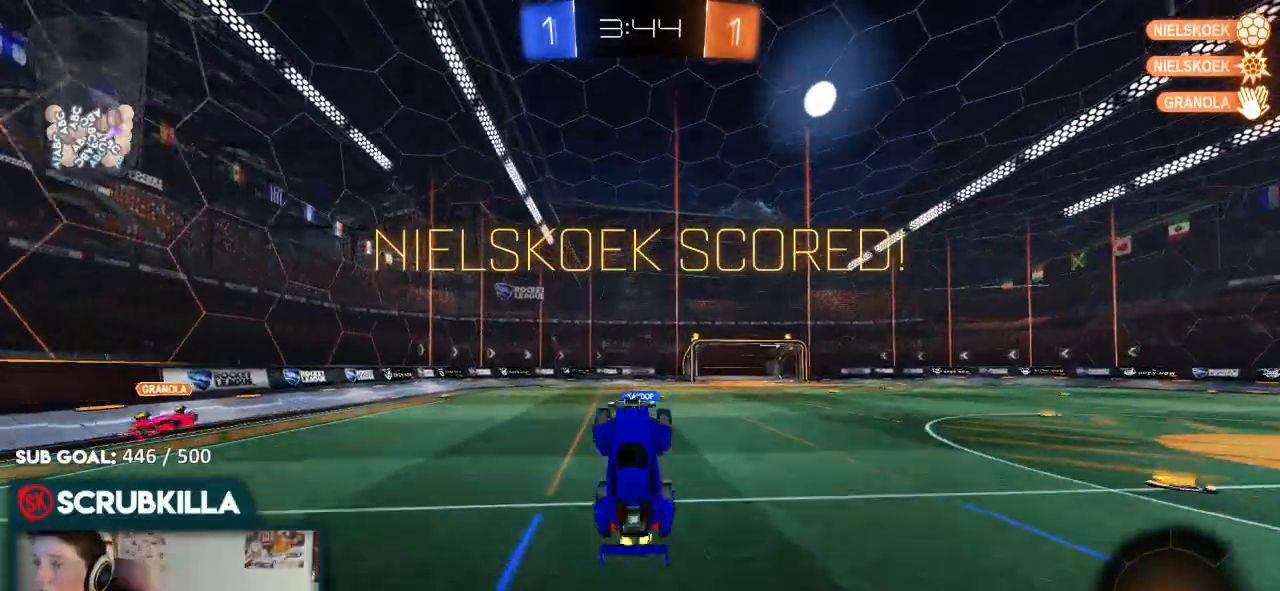
{"dt_ms": 500, "buttons": ["R2"], "left_stick": "center", "right_stick": "center", "events": [[17, "A", "down"], [150, "A", "up"], [283, "A", "down"], [417, "A", "up"]]}
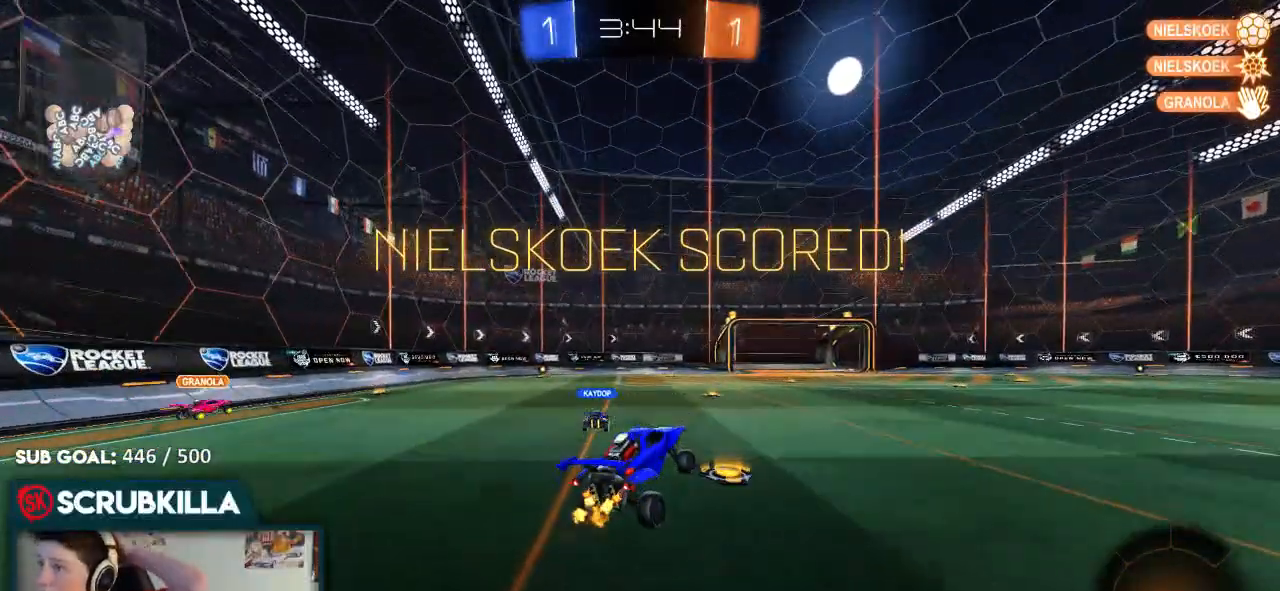
{"dt_ms": 500, "buttons": ["A", "R2"], "left_stick": "center", "right_stick": "center", "events": [[83, "A", "down"], [183, "A", "up"], [433, "A", "down"]]}
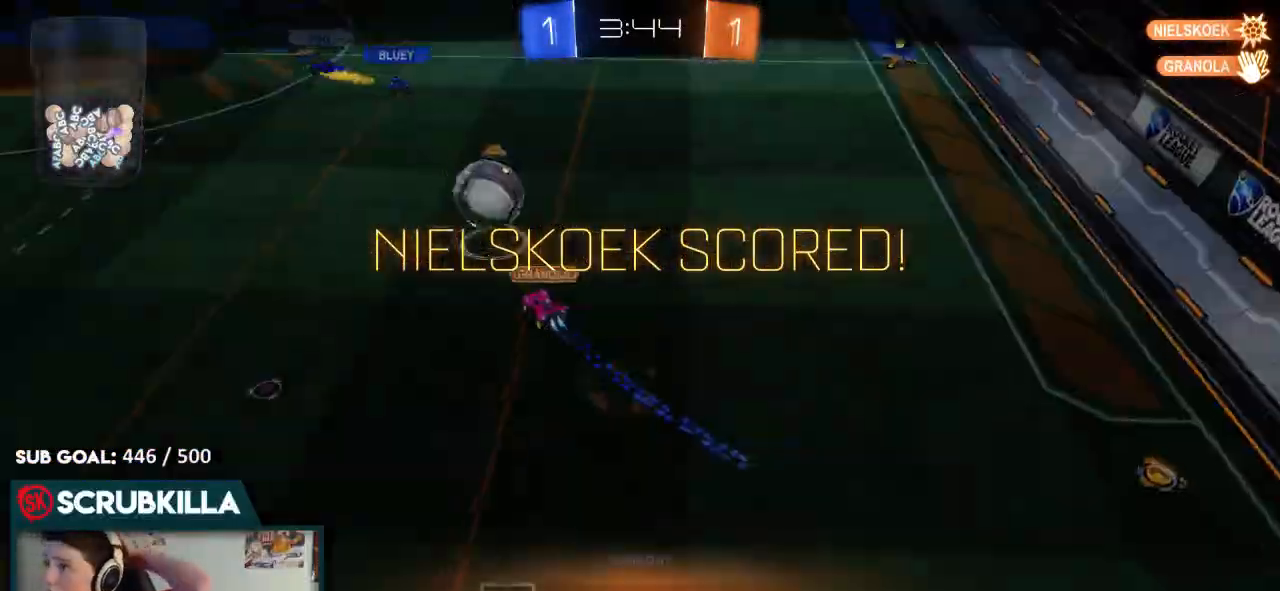
{"dt_ms": 500, "buttons": ["R2"], "left_stick": "center", "right_stick": "center", "events": [[83, "A", "up"]]}
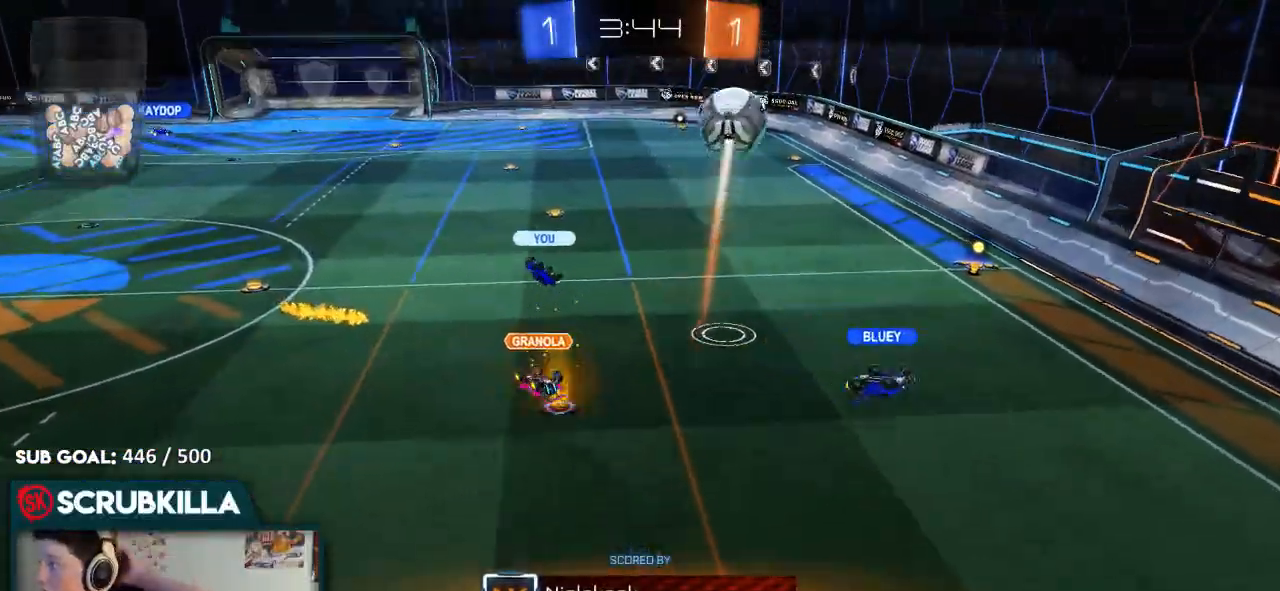
{"dt_ms": 500, "buttons": ["R2"], "left_stick": "center", "right_stick": "center", "events": []}
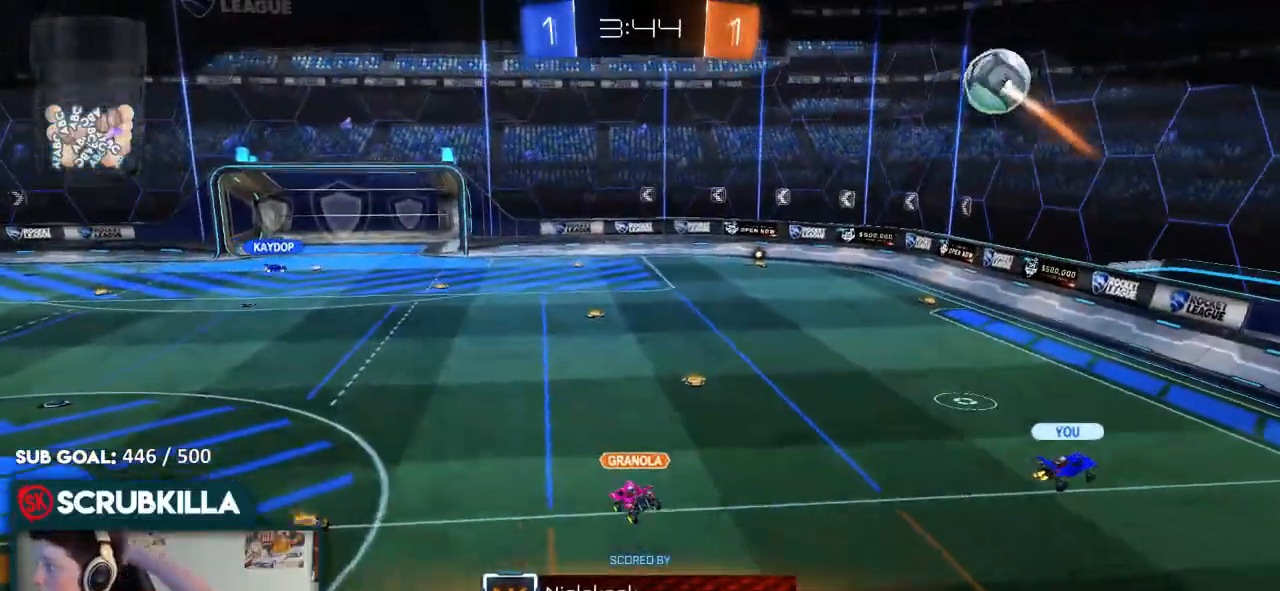
{"dt_ms": 500, "buttons": ["R2"], "left_stick": "center", "right_stick": "center", "events": [[50, "A", "down"], [200, "A", "up"], [283, "A", "down"], [483, "A", "up"]]}
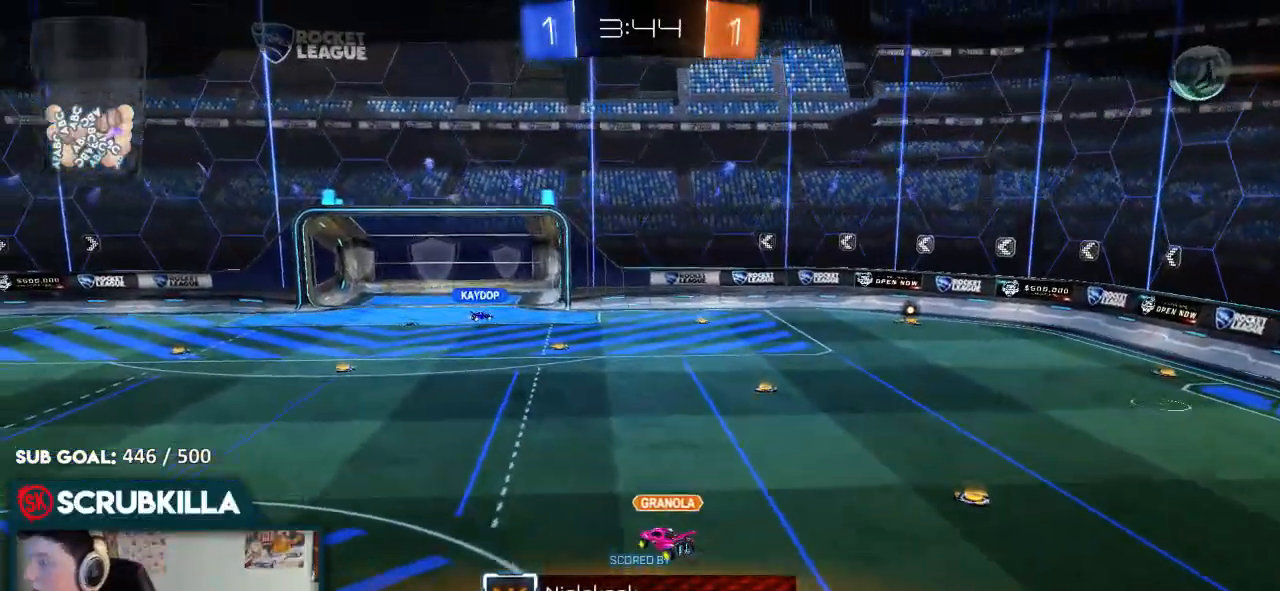
{"dt_ms": 500, "buttons": ["R2"], "left_stick": "center", "right_stick": "center", "events": [[83, "A", "down"], [250, "A", "up"]]}
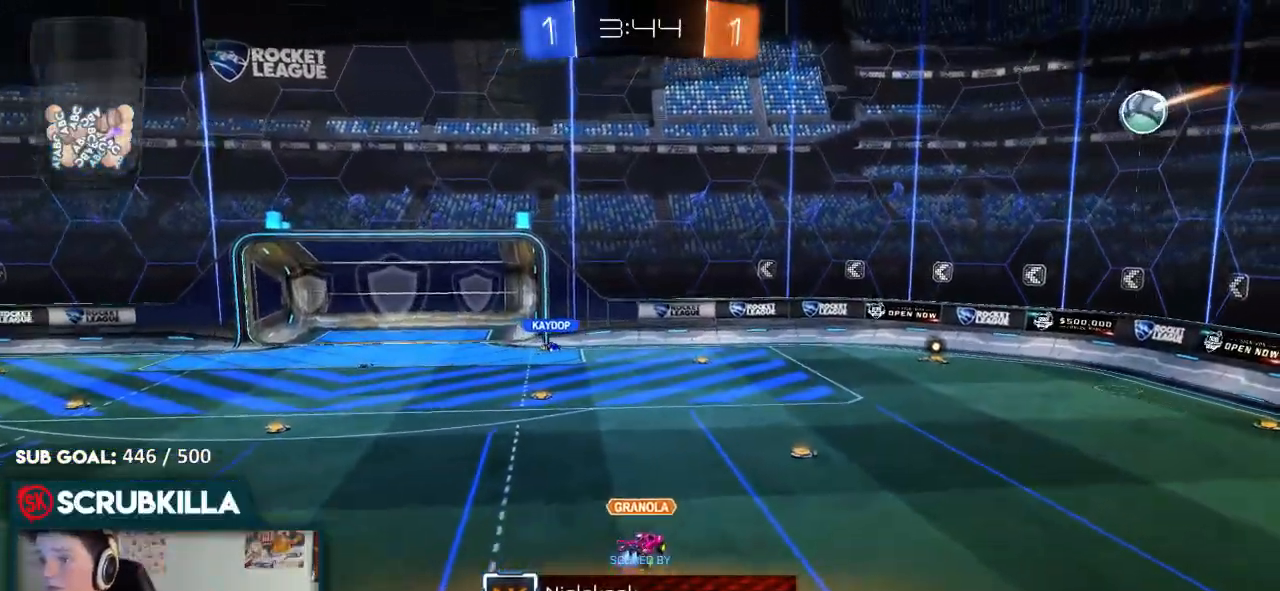
{"dt_ms": 500, "buttons": ["R2"], "left_stick": "center", "right_stick": "center", "events": [[200, "A", "down"], [333, "A", "up"]]}
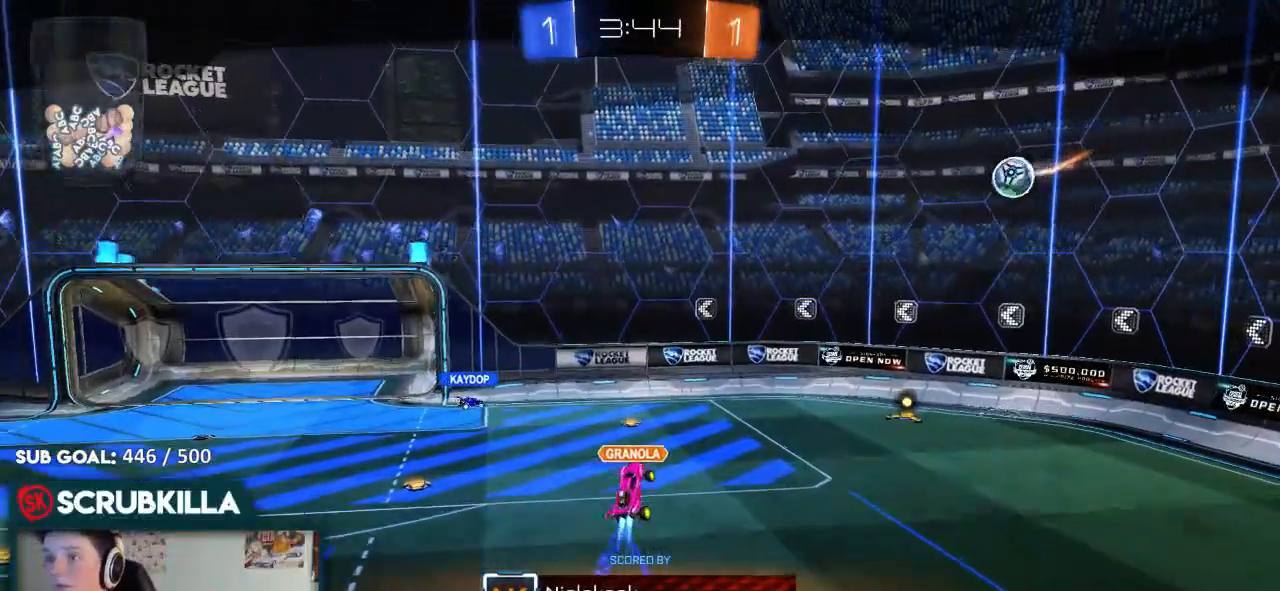
{"dt_ms": 500, "buttons": ["R2"], "left_stick": "center", "right_stick": "center", "events": []}
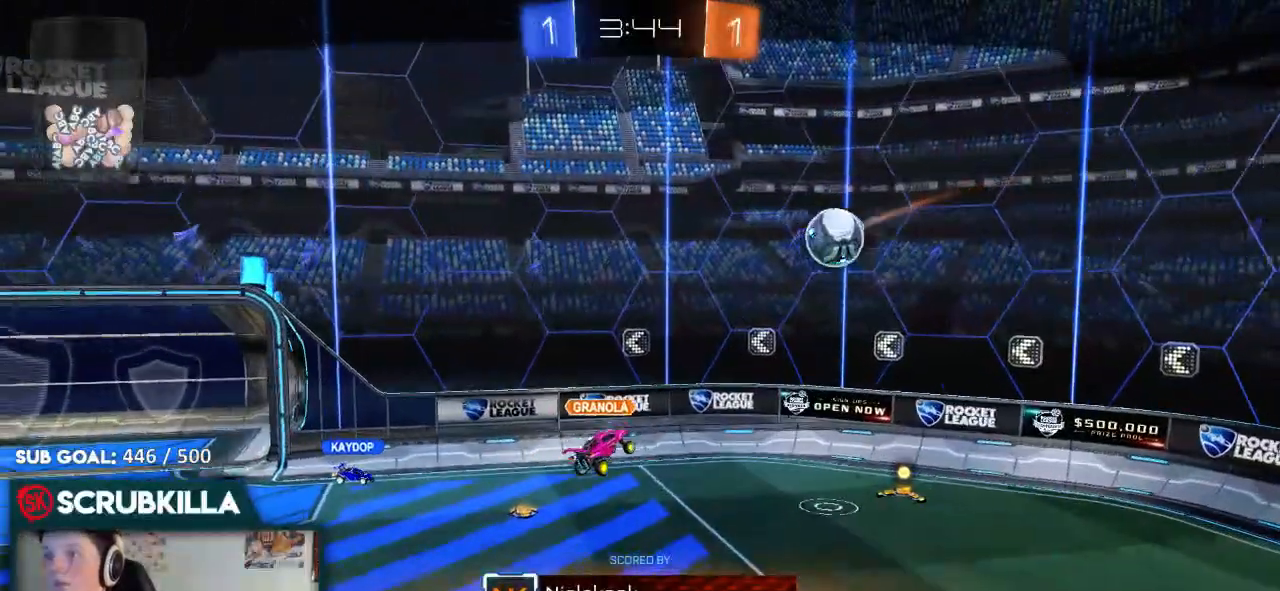
{"dt_ms": 500, "buttons": ["R2"], "left_stick": "center", "right_stick": "center", "events": [[17, "R2", "up"], [167, "R2", "down"]]}
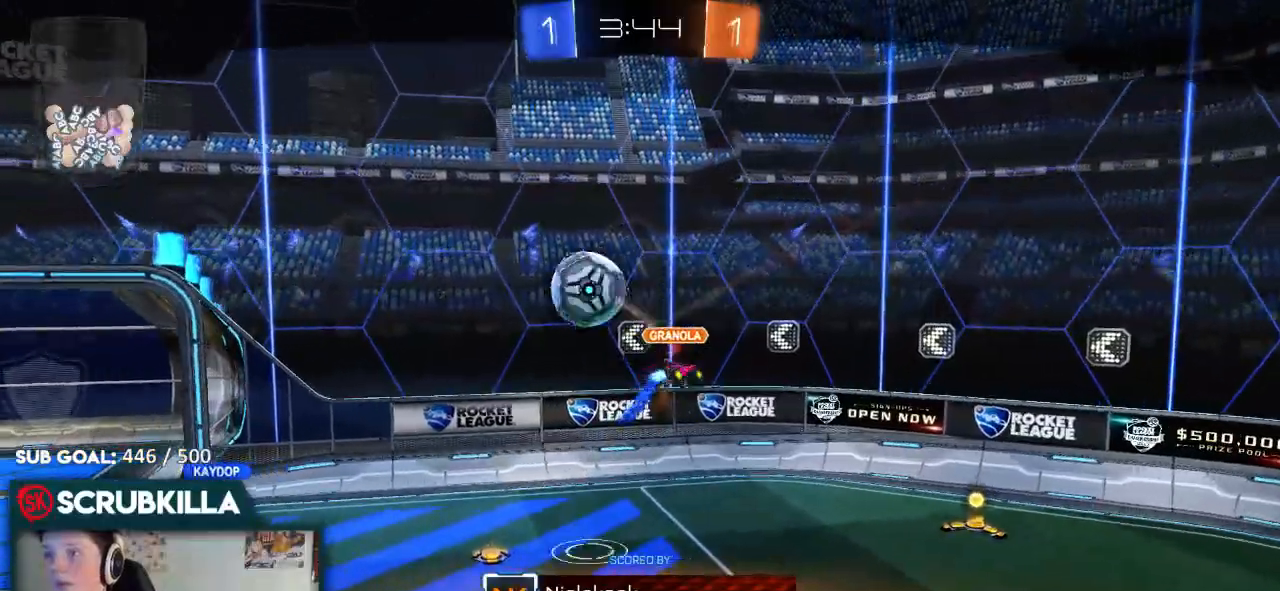
{"dt_ms": 500, "buttons": ["R2"], "left_stick": "center", "right_stick": "center", "events": []}
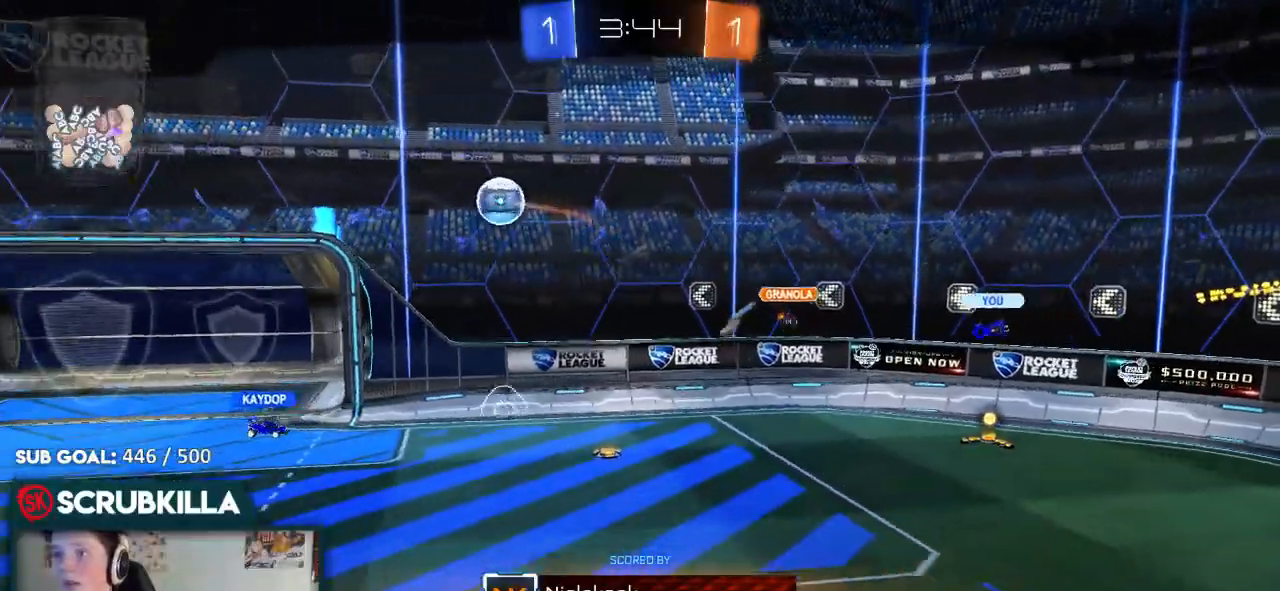
{"dt_ms": 500, "buttons": ["R2"], "left_stick": "center", "right_stick": "center", "events": []}
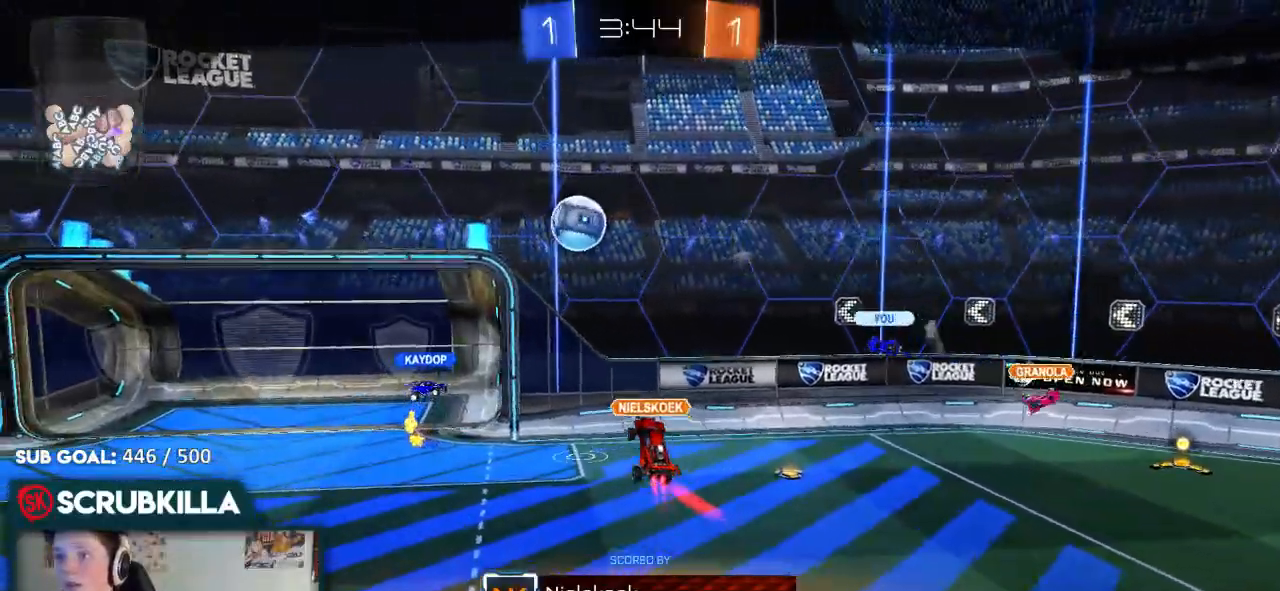
{"dt_ms": 500, "buttons": ["R2"], "left_stick": "center", "right_stick": "center", "events": []}
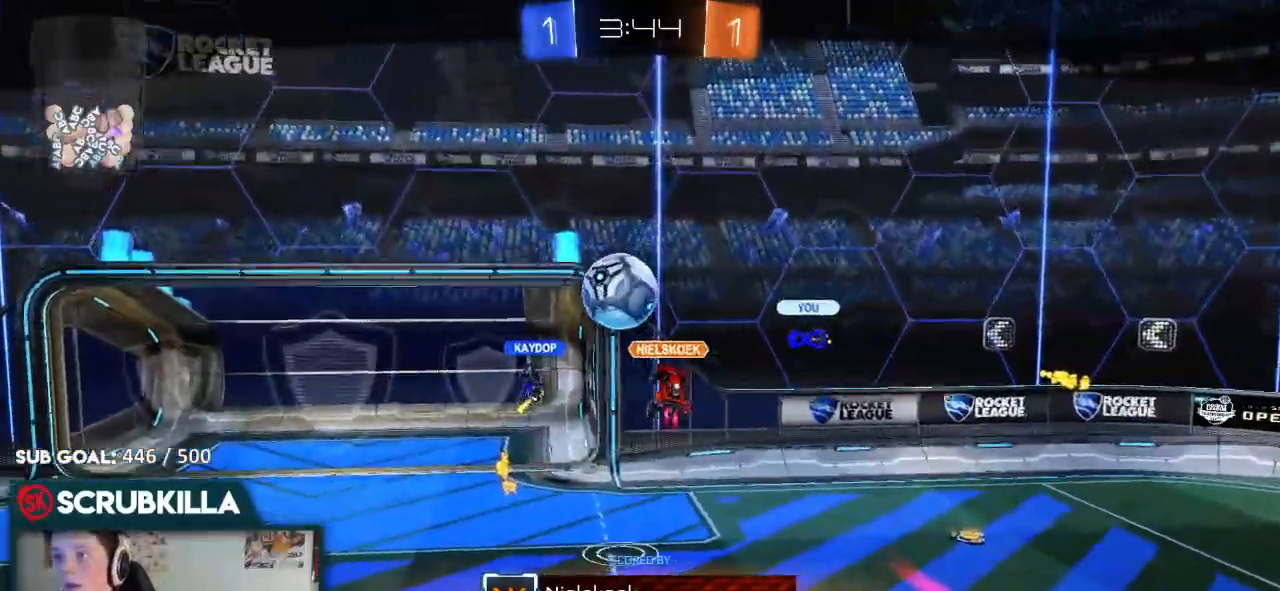
{"dt_ms": 500, "buttons": ["R2"], "left_stick": "center", "right_stick": "center", "events": []}
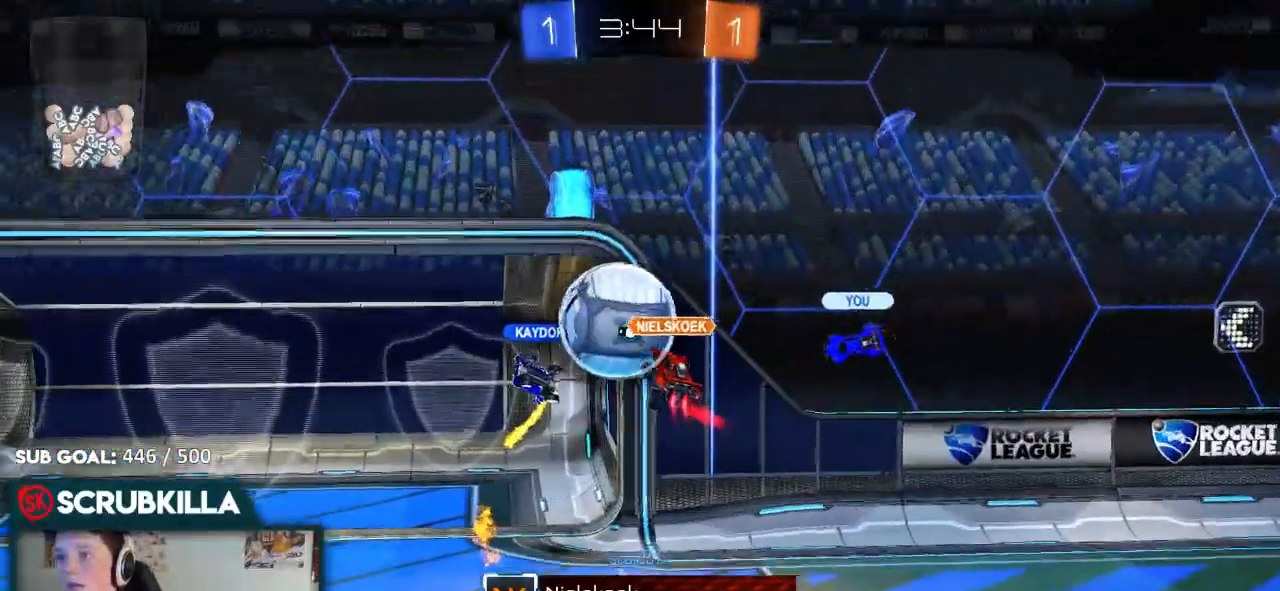
{"dt_ms": 500, "buttons": ["R2"], "left_stick": "center", "right_stick": "center", "events": []}
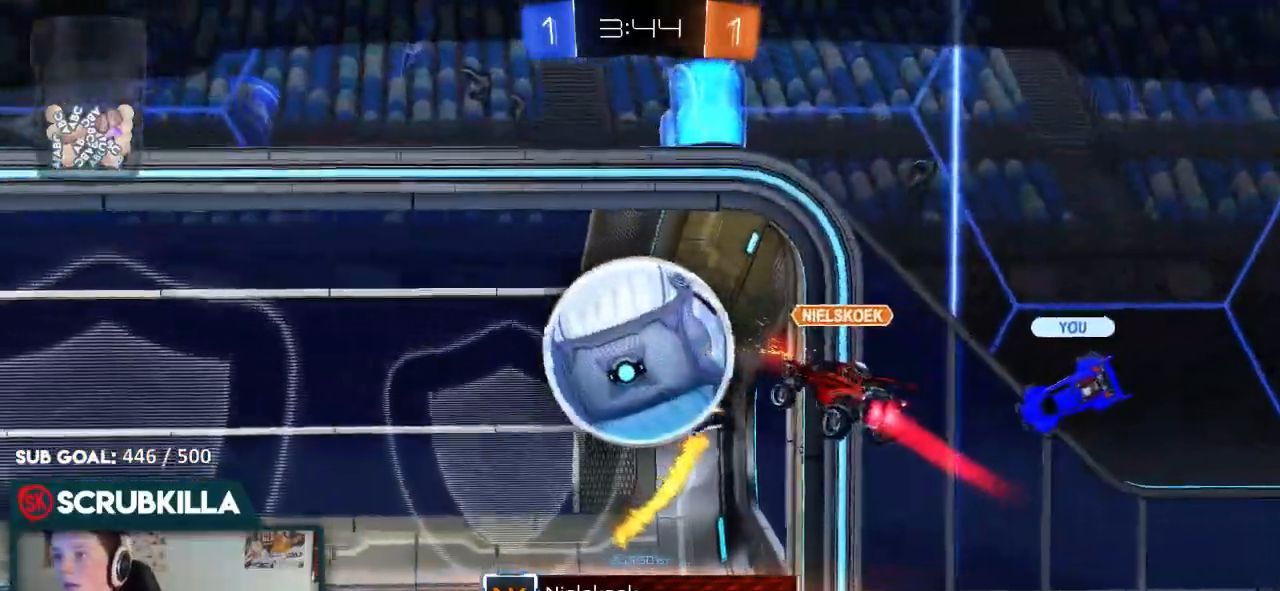
{"dt_ms": 500, "buttons": ["R2"], "left_stick": "center", "right_stick": "center", "events": []}
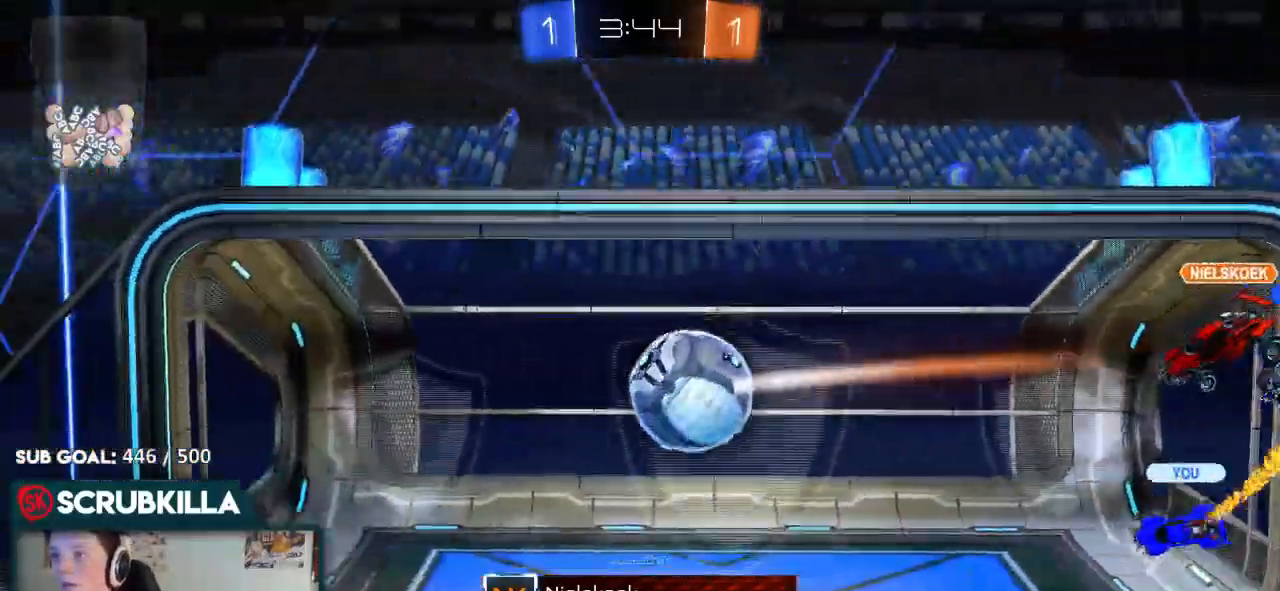
{"dt_ms": 500, "buttons": ["R2"], "left_stick": "center", "right_stick": "center", "events": []}
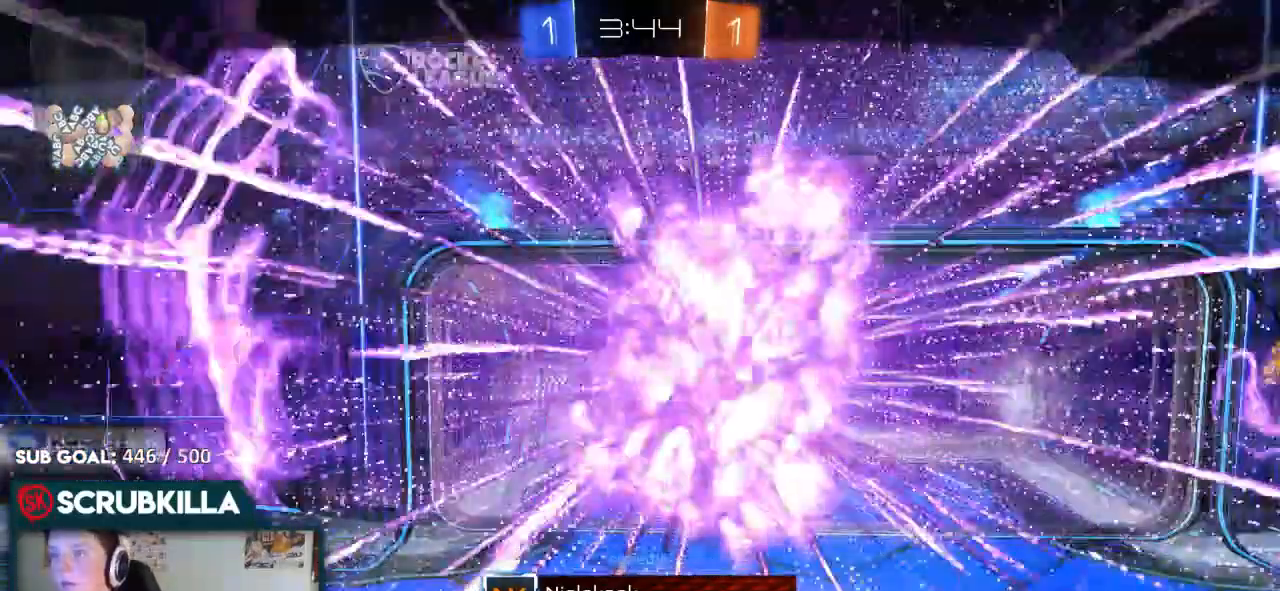
{"dt_ms": 500, "buttons": ["R2"], "left_stick": "center", "right_stick": "center", "events": []}
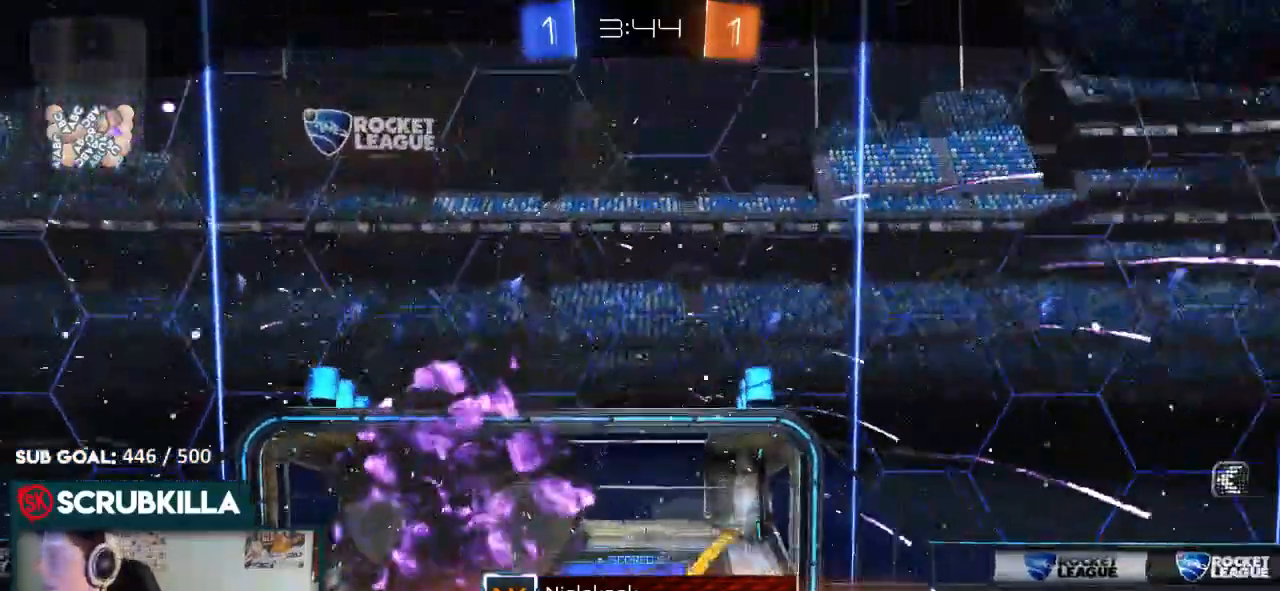
{"dt_ms": 500, "buttons": ["R2"], "left_stick": "center", "right_stick": "center", "events": []}
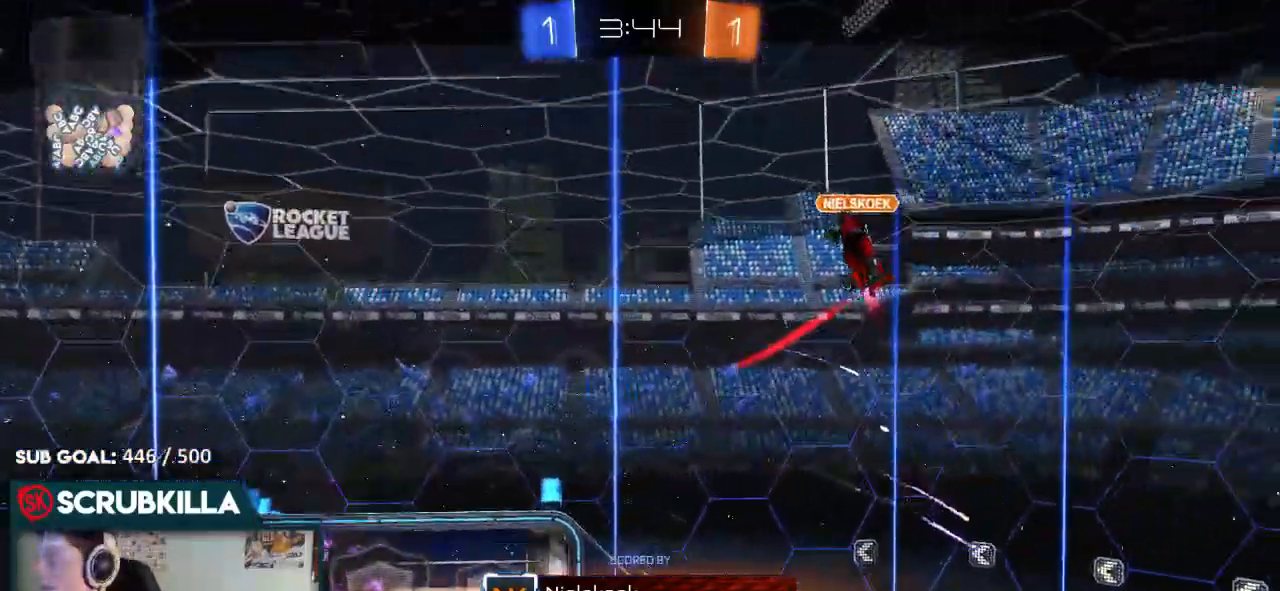
{"dt_ms": 500, "buttons": ["R2"], "left_stick": "center", "right_stick": "center", "events": []}
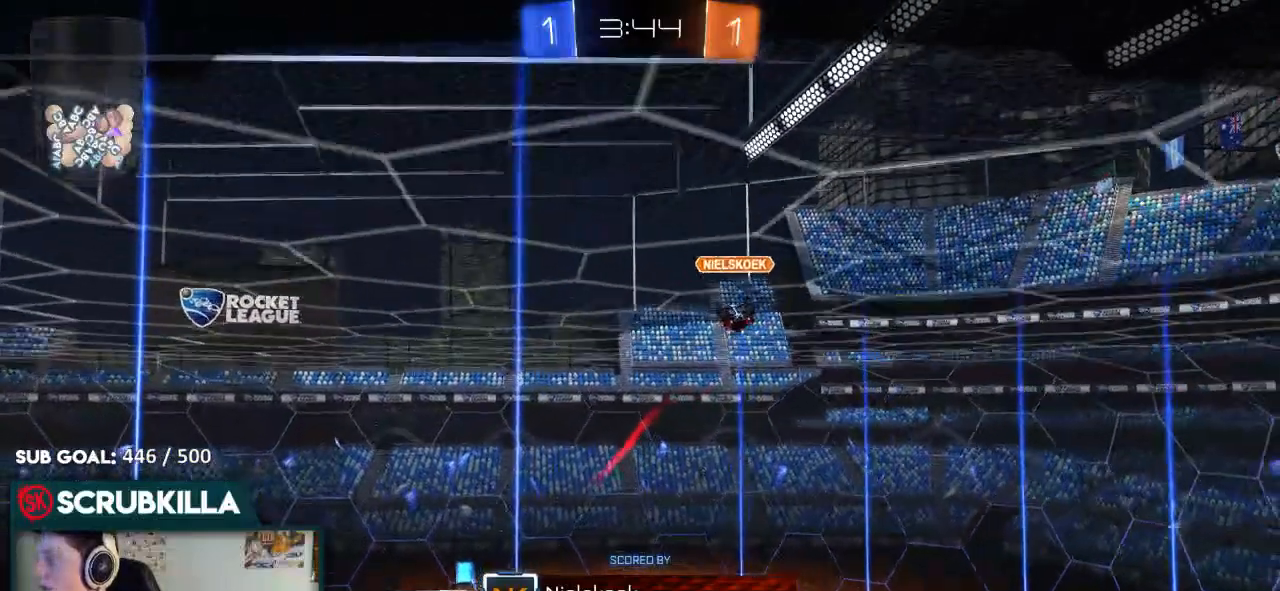
{"dt_ms": 500, "buttons": ["R2"], "left_stick": "center", "right_stick": "center", "events": []}
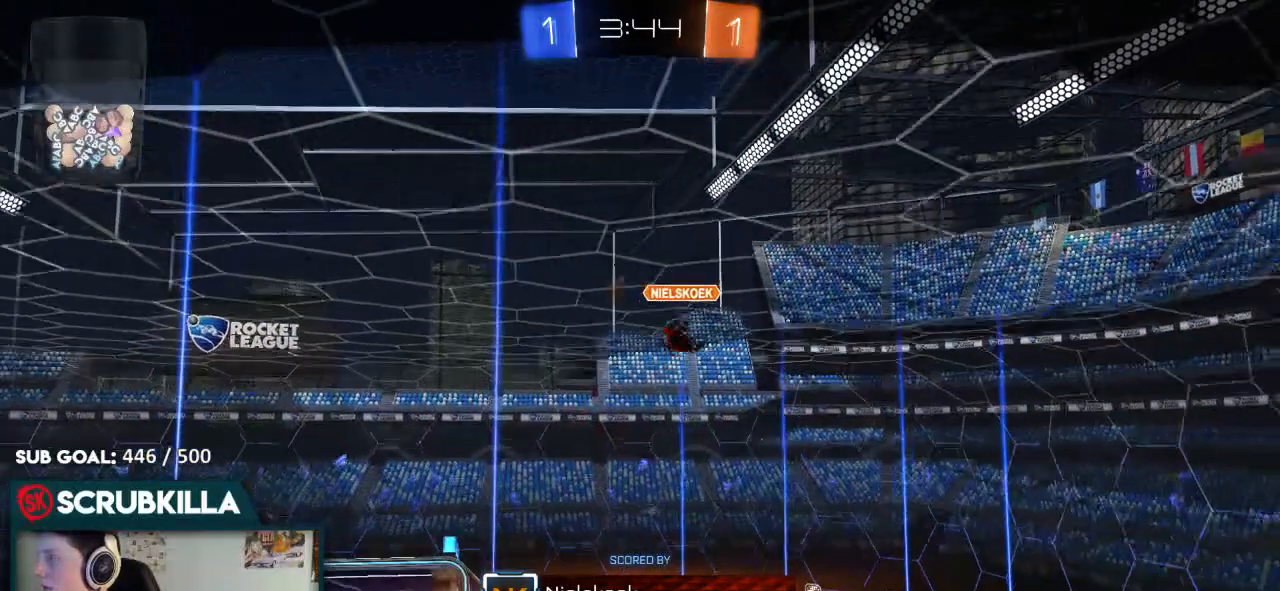
{"dt_ms": 500, "buttons": ["R2"], "left_stick": "center", "right_stick": "center", "events": []}
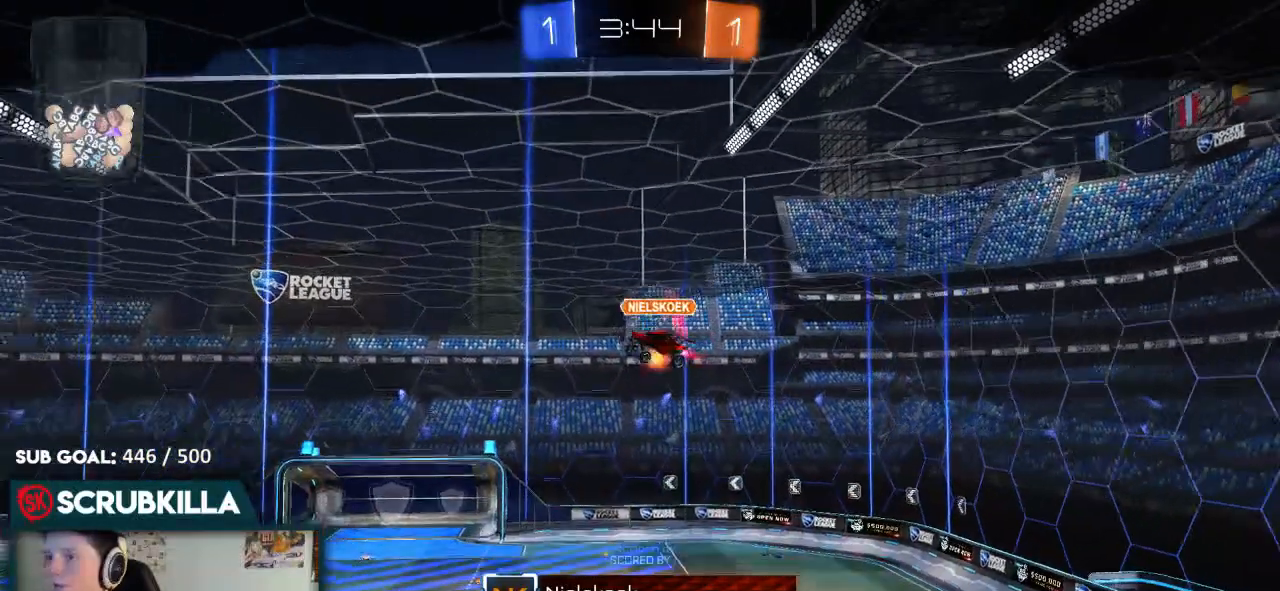
{"dt_ms": 500, "buttons": ["R2"], "left_stick": "center", "right_stick": "center", "events": []}
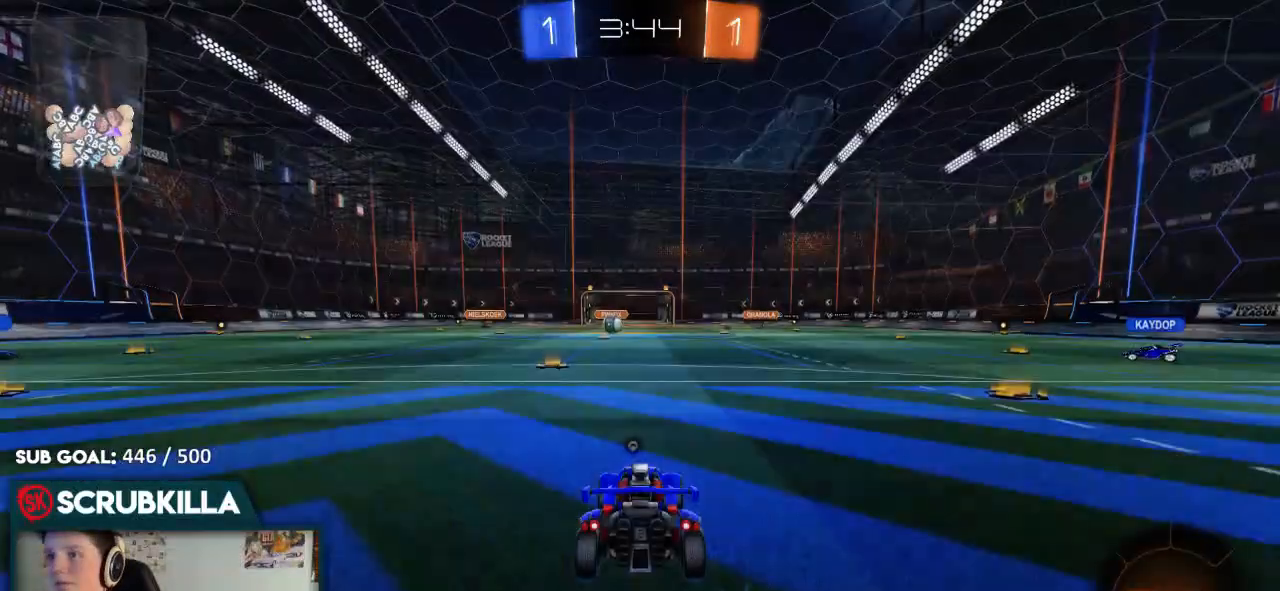
{"dt_ms": 500, "buttons": ["R2"], "left_stick": "center", "right_stick": "center", "events": []}
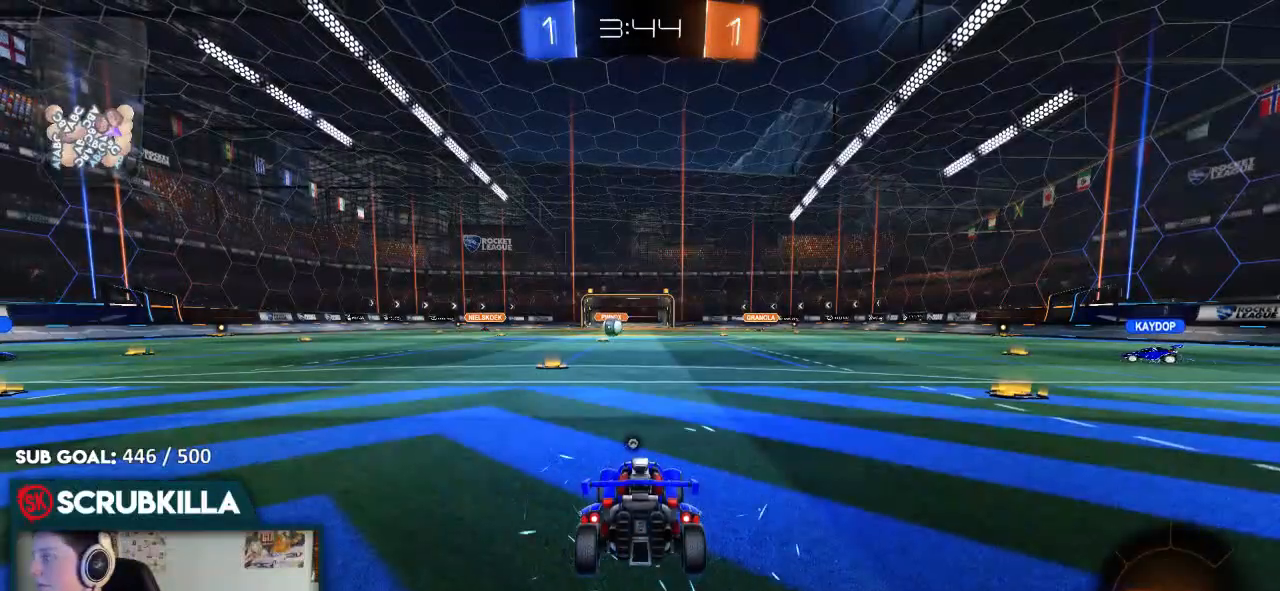
{"dt_ms": 500, "buttons": ["R2"], "left_stick": "center", "right_stick": "center", "events": []}
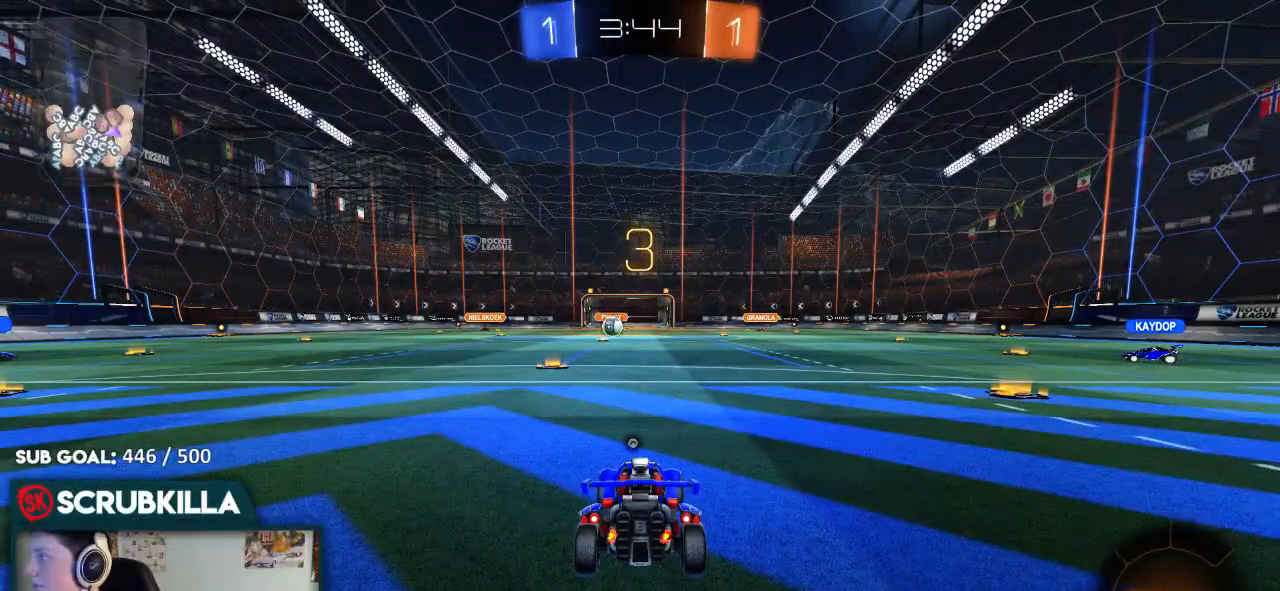
{"dt_ms": 500, "buttons": ["R2"], "left_stick": "center", "right_stick": "center", "events": []}
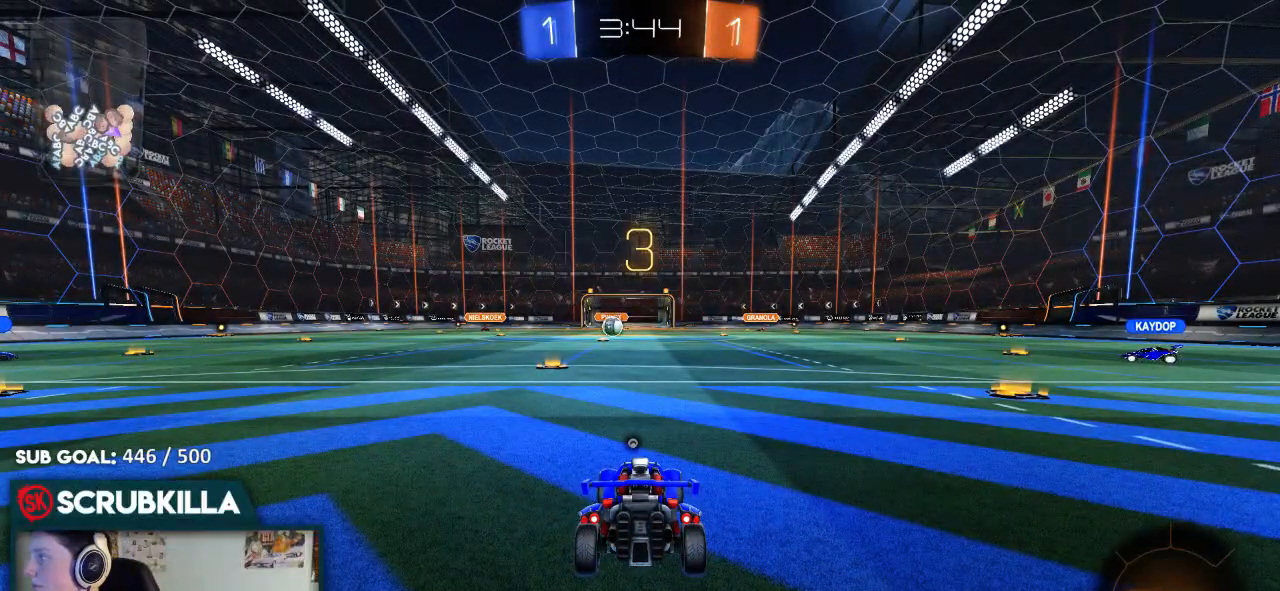
{"dt_ms": 500, "buttons": ["R2"], "left_stick": "center", "right_stick": "center", "events": []}
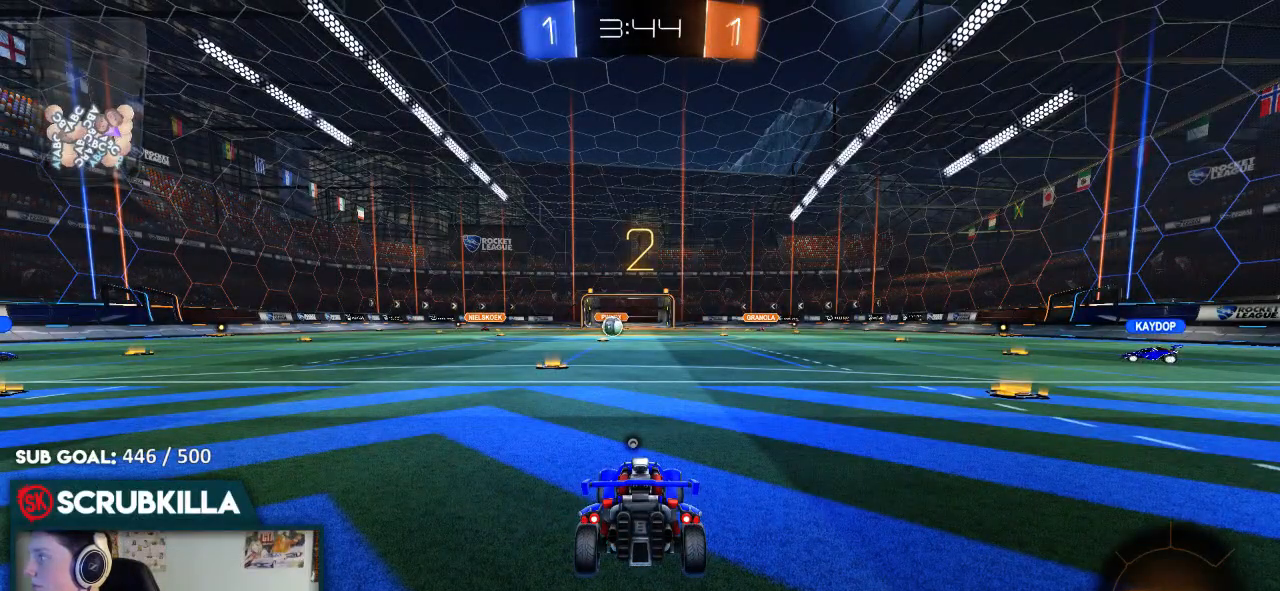
{"dt_ms": 500, "buttons": ["R2"], "left_stick": "center", "right_stick": "center", "events": []}